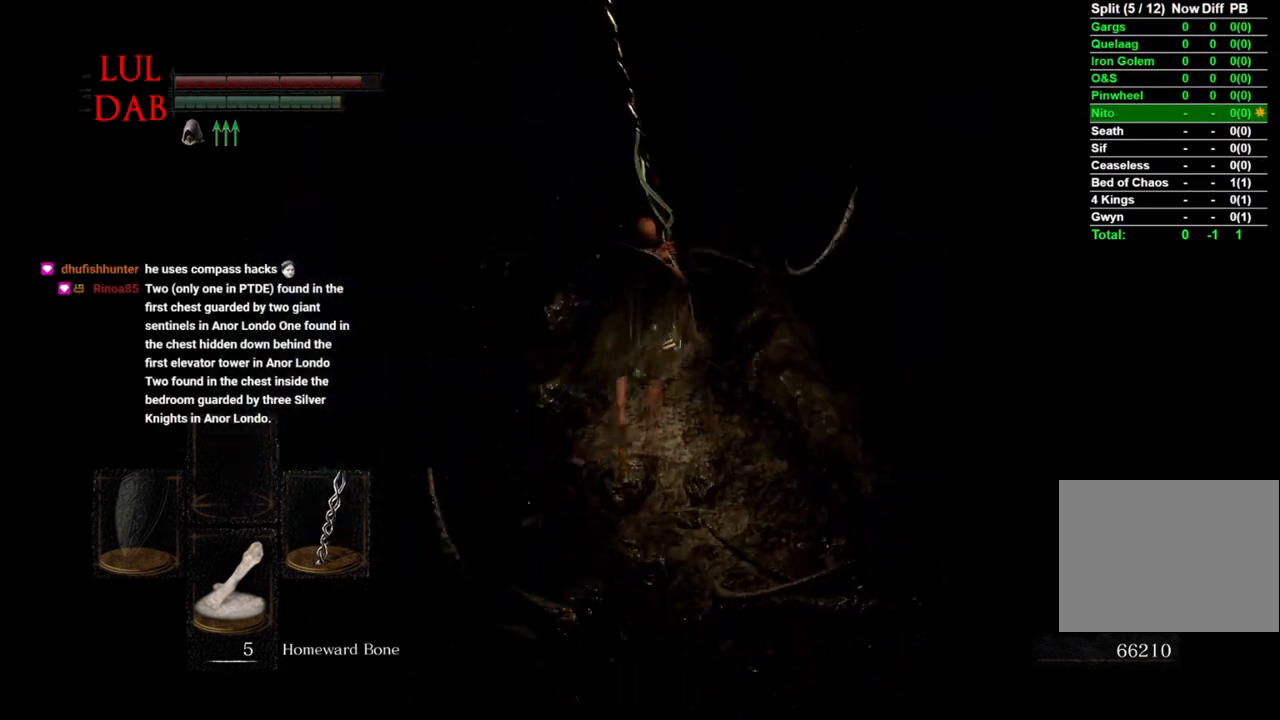
Gameplay with a controller (PlayStation layout); each line is a JSON object with the inputs held at the frame after it (dt_ms = milliseconds from this image to that frame). "events" lists button and stick changes between this image and that frame as [ms after this image, input, new state], when the widget could be followed in between.
{"dt_ms": 500, "buttons": [], "left_stick": "up", "right_stick": "down-right", "events": [[50, "right_stick", "center"], [433, "right_stick", "down-right"]]}
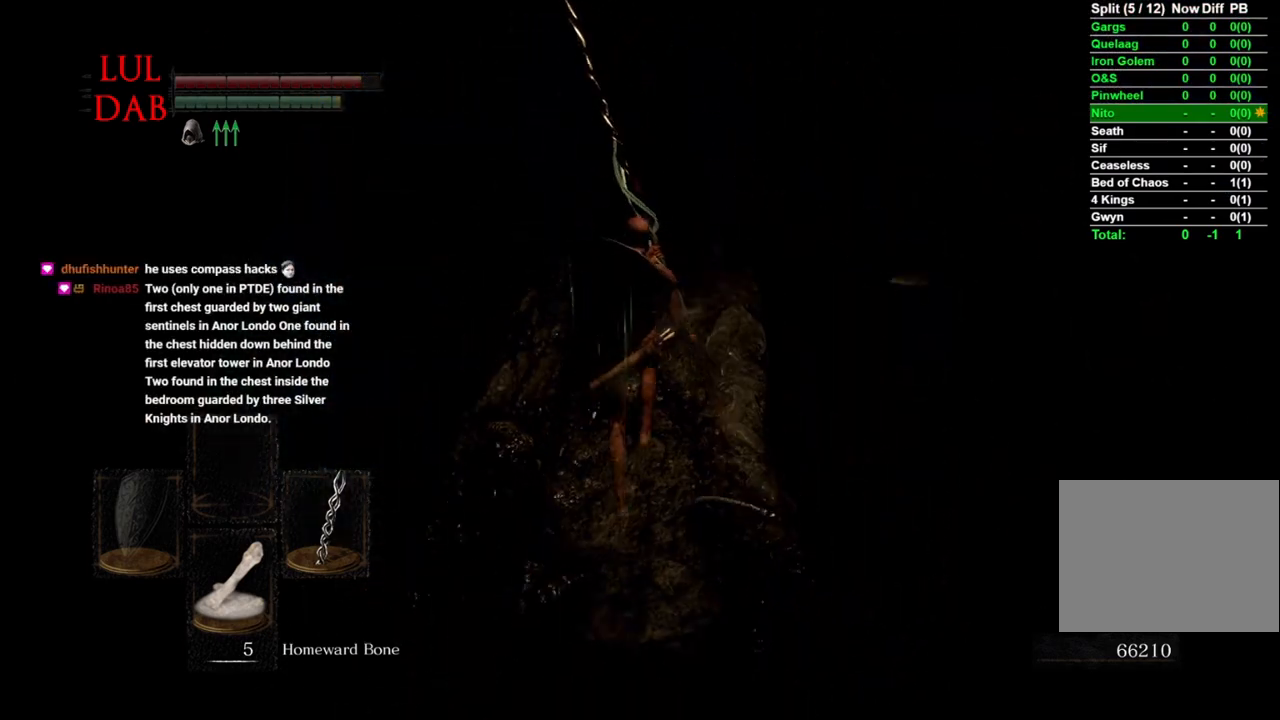
{"dt_ms": 500, "buttons": ["CIRCLE"], "left_stick": "up", "right_stick": "center", "events": [[67, "right_stick", "down"], [183, "right_stick", "right"], [267, "right_stick", "center"], [383, "CIRCLE", "down"]]}
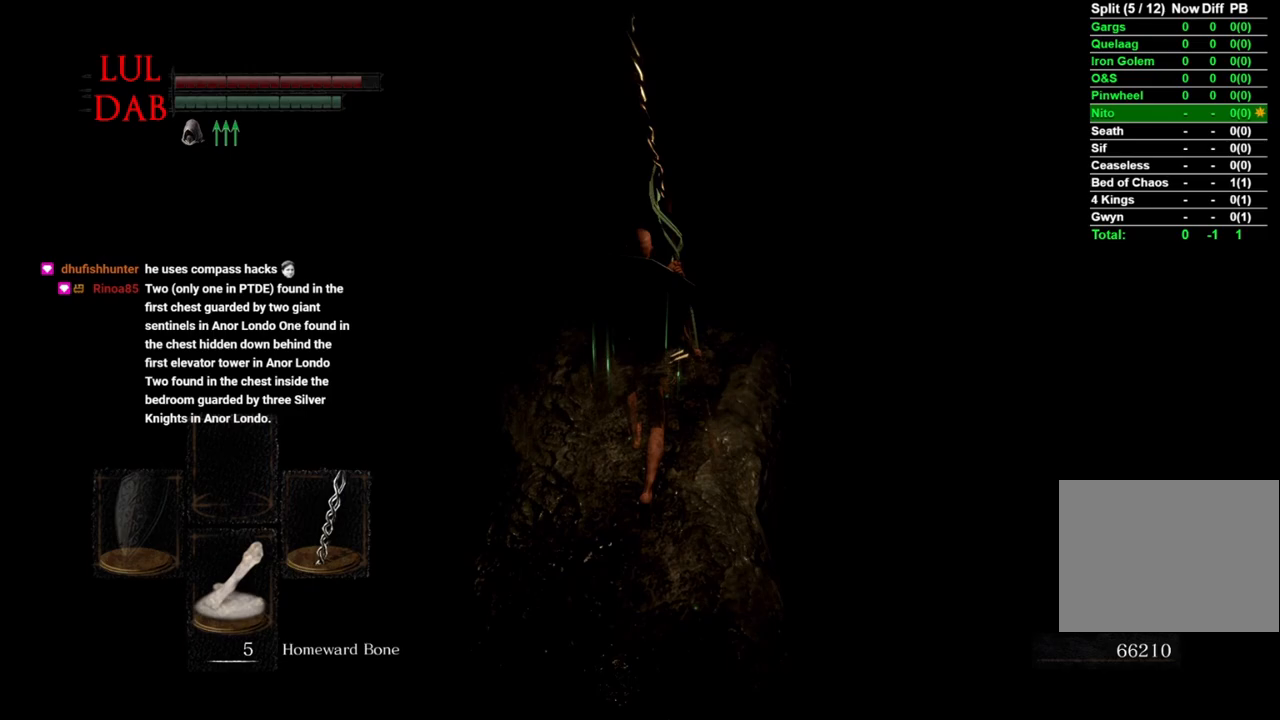
{"dt_ms": 500, "buttons": ["CIRCLE"], "left_stick": "up", "right_stick": "right", "events": [[417, "right_stick", "right"]]}
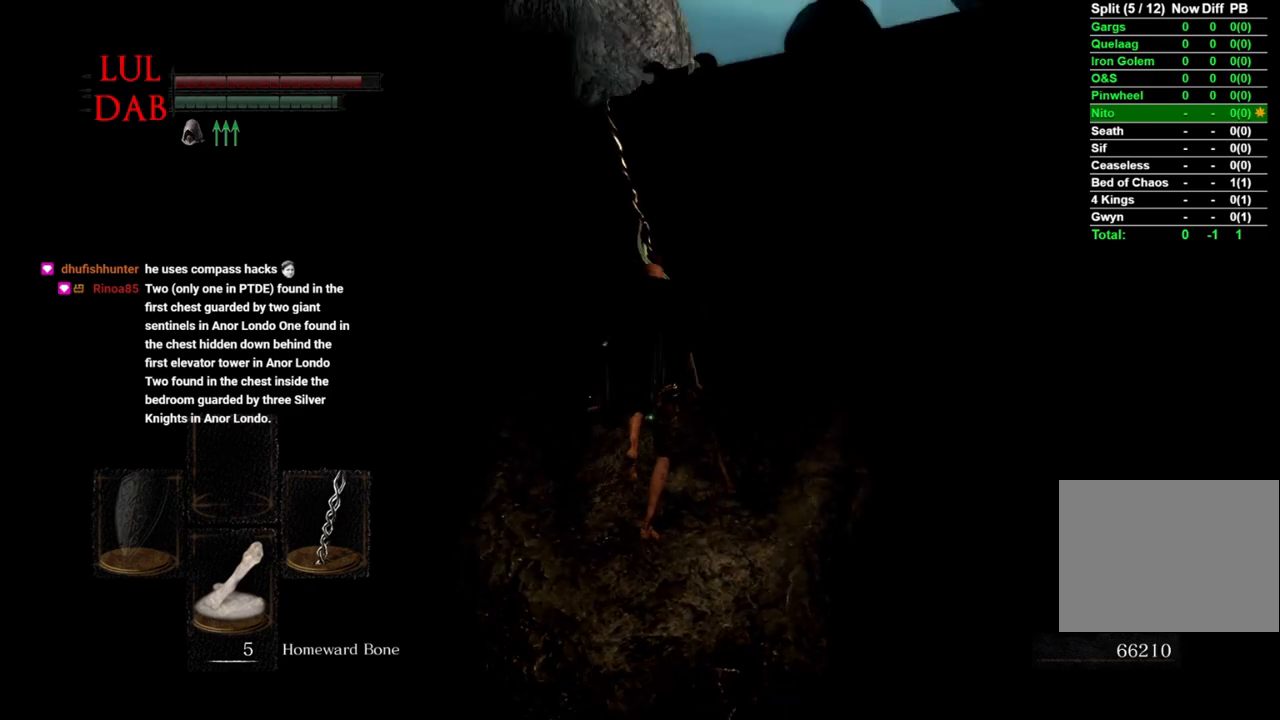
{"dt_ms": 500, "buttons": ["CIRCLE"], "left_stick": "up", "right_stick": "center", "events": [[133, "right_stick", "center"], [267, "right_stick", "right"], [417, "right_stick", "center"]]}
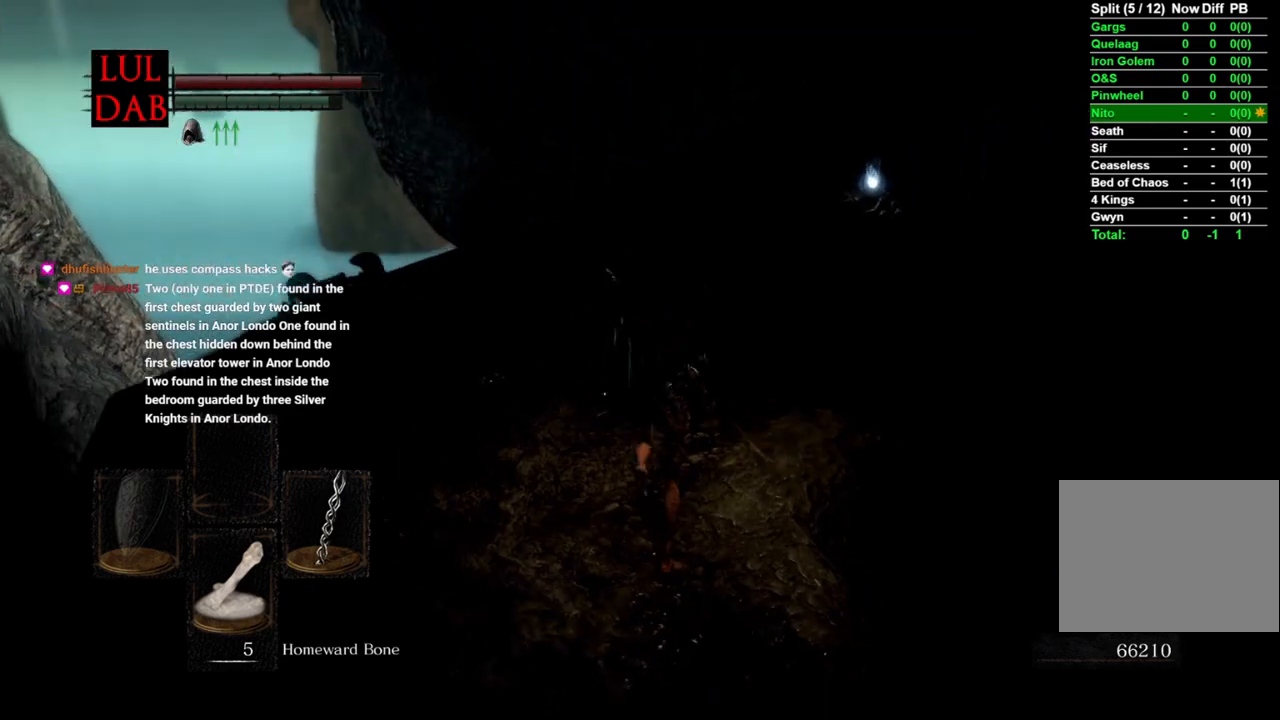
{"dt_ms": 500, "buttons": ["CIRCLE"], "left_stick": "up", "right_stick": "center", "events": [[117, "right_stick", "down-right"], [233, "right_stick", "center"]]}
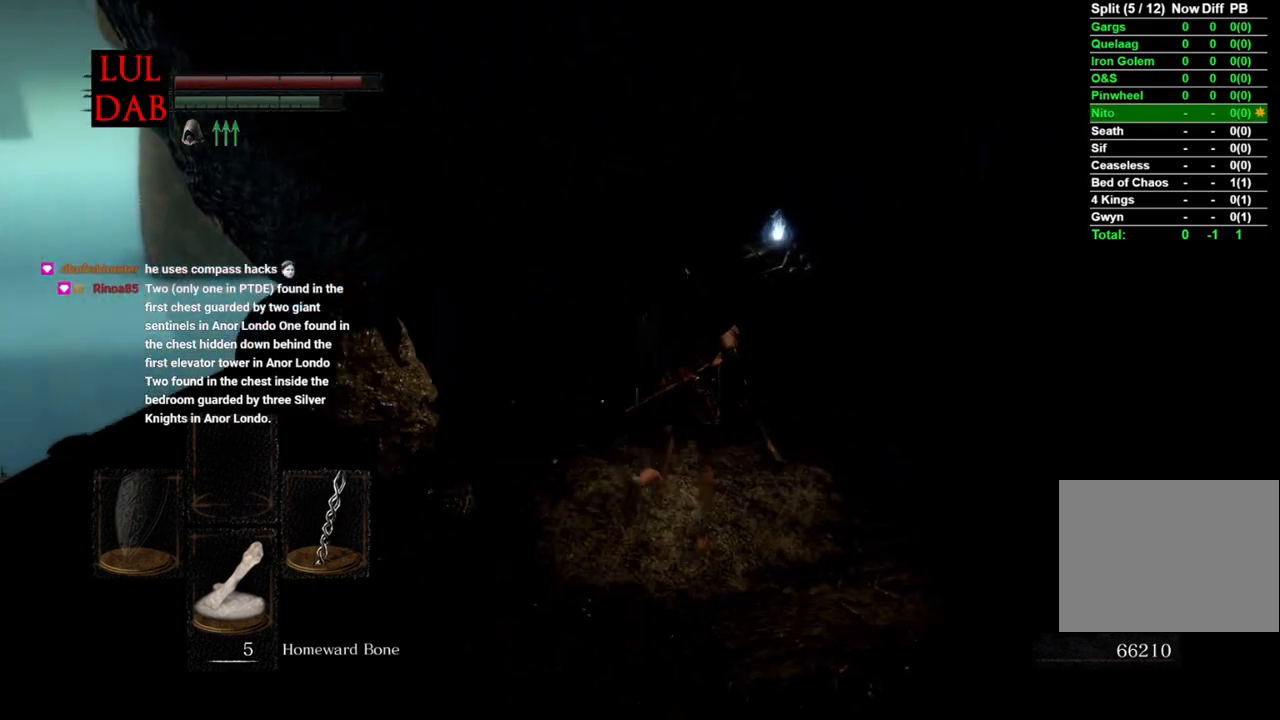
{"dt_ms": 500, "buttons": ["CIRCLE"], "left_stick": "up", "right_stick": "center", "events": [[250, "right_stick", "down"], [333, "right_stick", "center"]]}
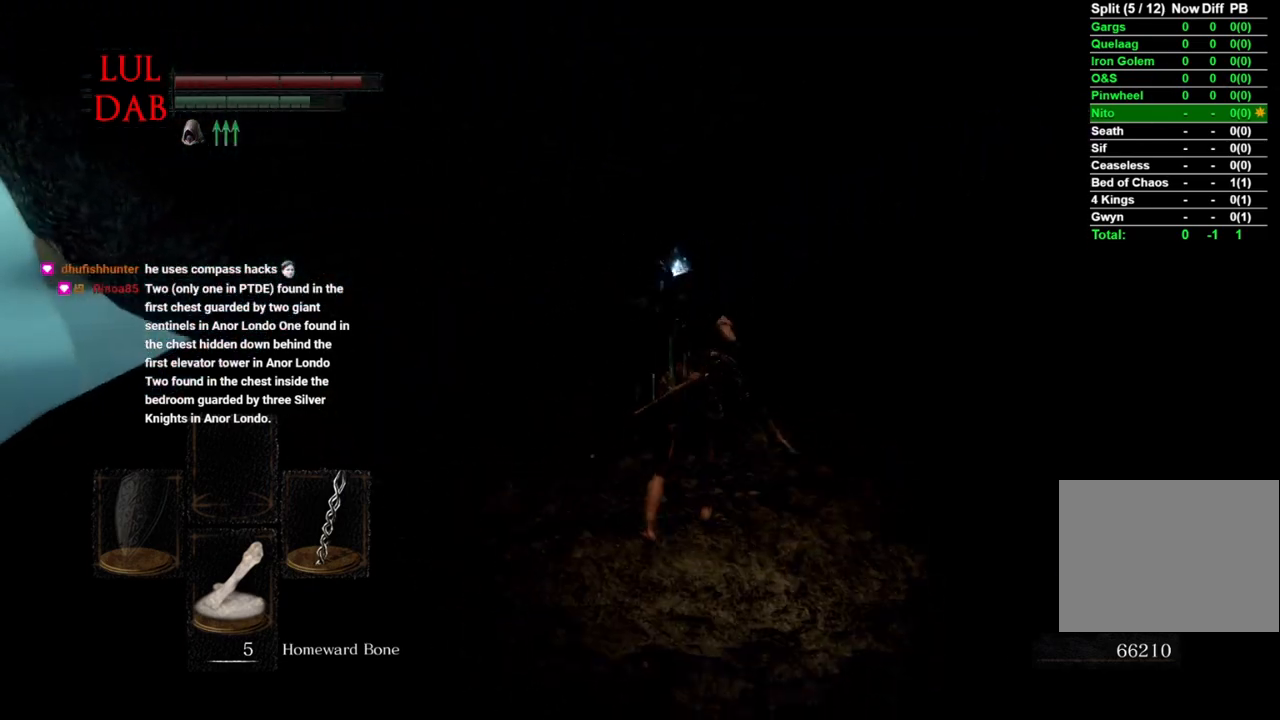
{"dt_ms": 500, "buttons": ["CIRCLE"], "left_stick": "up", "right_stick": "center", "events": []}
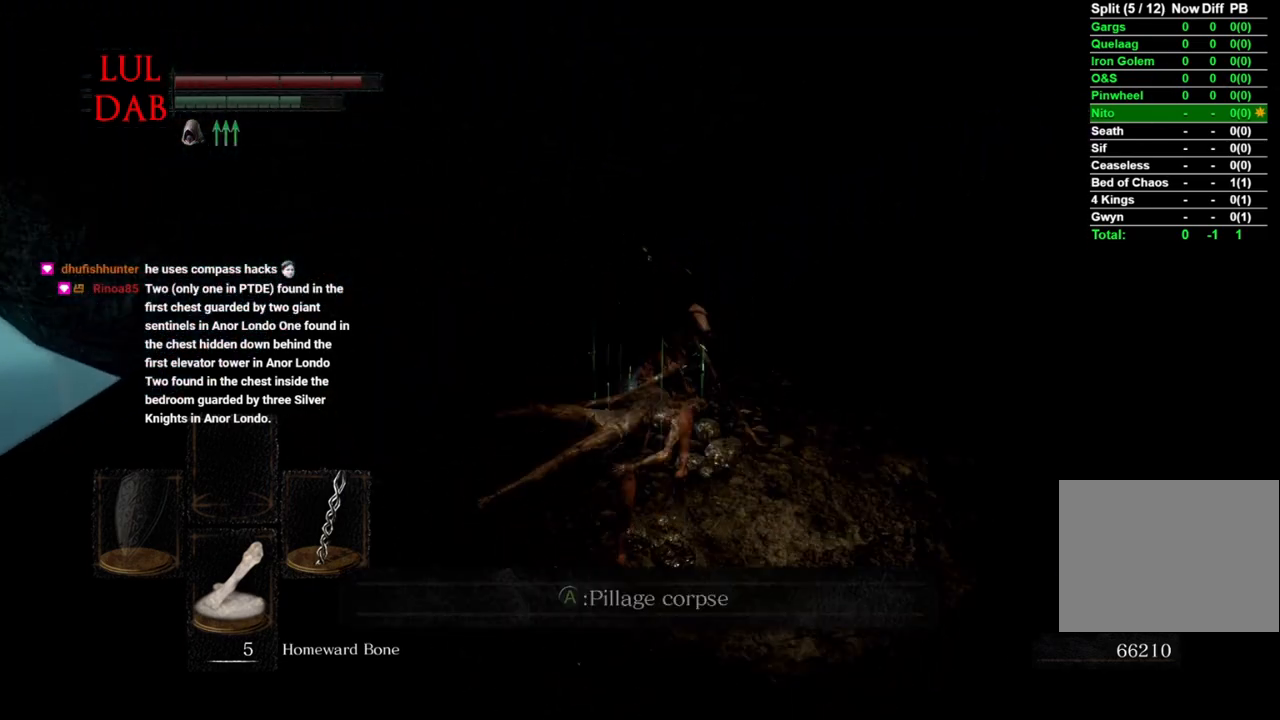
{"dt_ms": 500, "buttons": ["CROSS"], "left_stick": "up", "right_stick": "center", "events": [[150, "CROSS", "down"], [233, "CROSS", "up"], [317, "CROSS", "down"], [383, "CROSS", "up"], [417, "CIRCLE", "up"], [450, "CROSS", "down"]]}
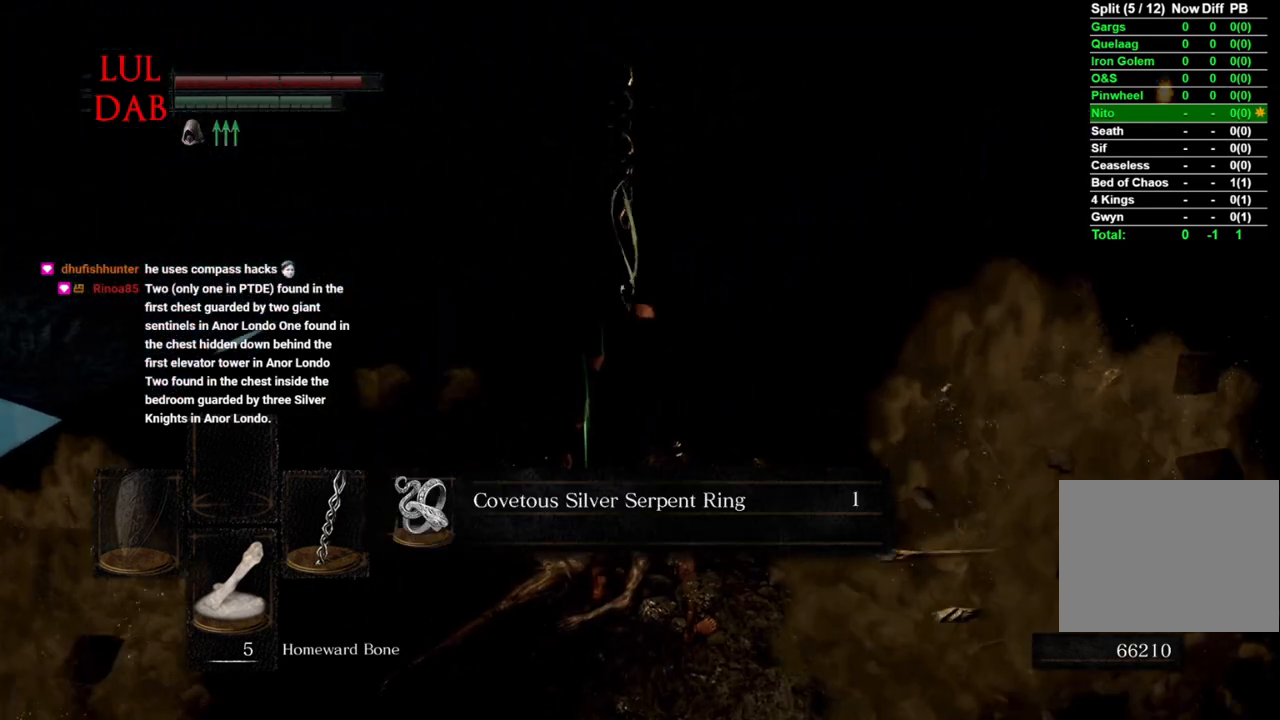
{"dt_ms": 500, "buttons": [], "left_stick": "up", "right_stick": "center", "events": [[33, "CROSS", "up"], [100, "CROSS", "down"], [167, "CROSS", "up"], [250, "CROSS", "down"], [283, "CROSS", "up"], [400, "CIRCLE", "down"], [483, "CIRCLE", "up"]]}
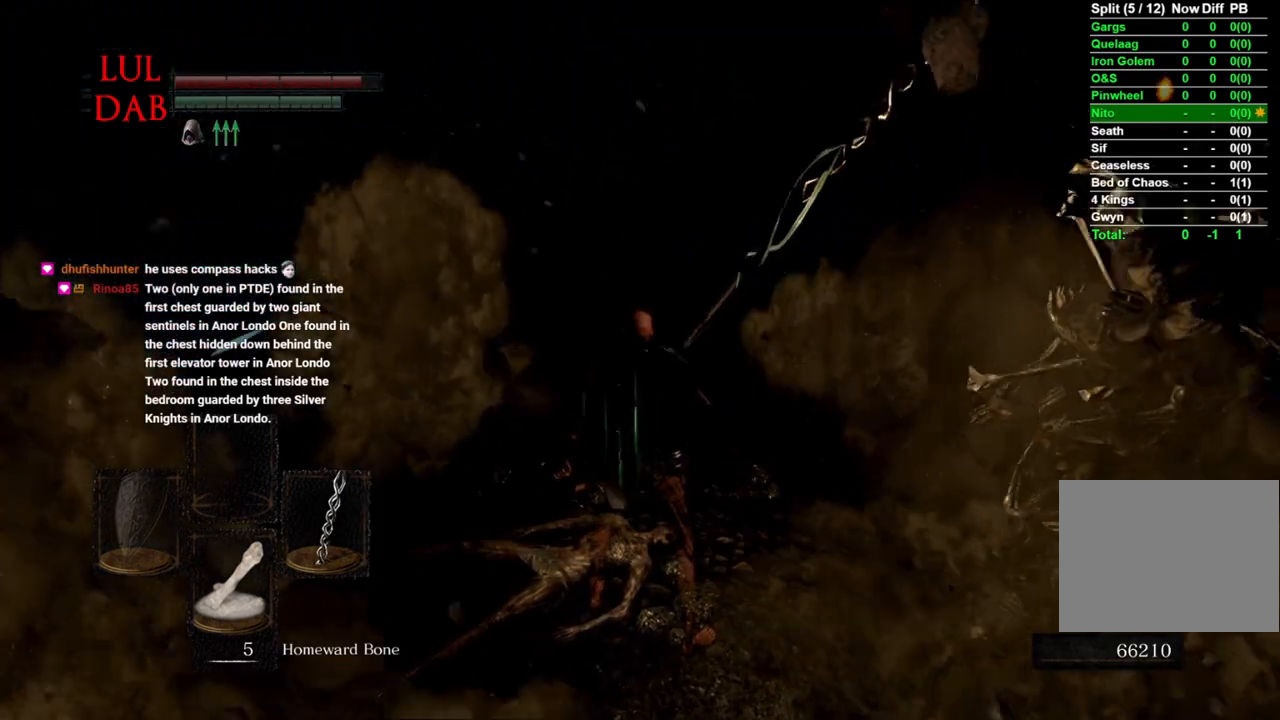
{"dt_ms": 500, "buttons": [], "left_stick": "up", "right_stick": "left", "events": [[67, "CIRCLE", "down"], [150, "CIRCLE", "up"], [233, "CIRCLE", "down"], [317, "CIRCLE", "up"], [500, "right_stick", "left"]]}
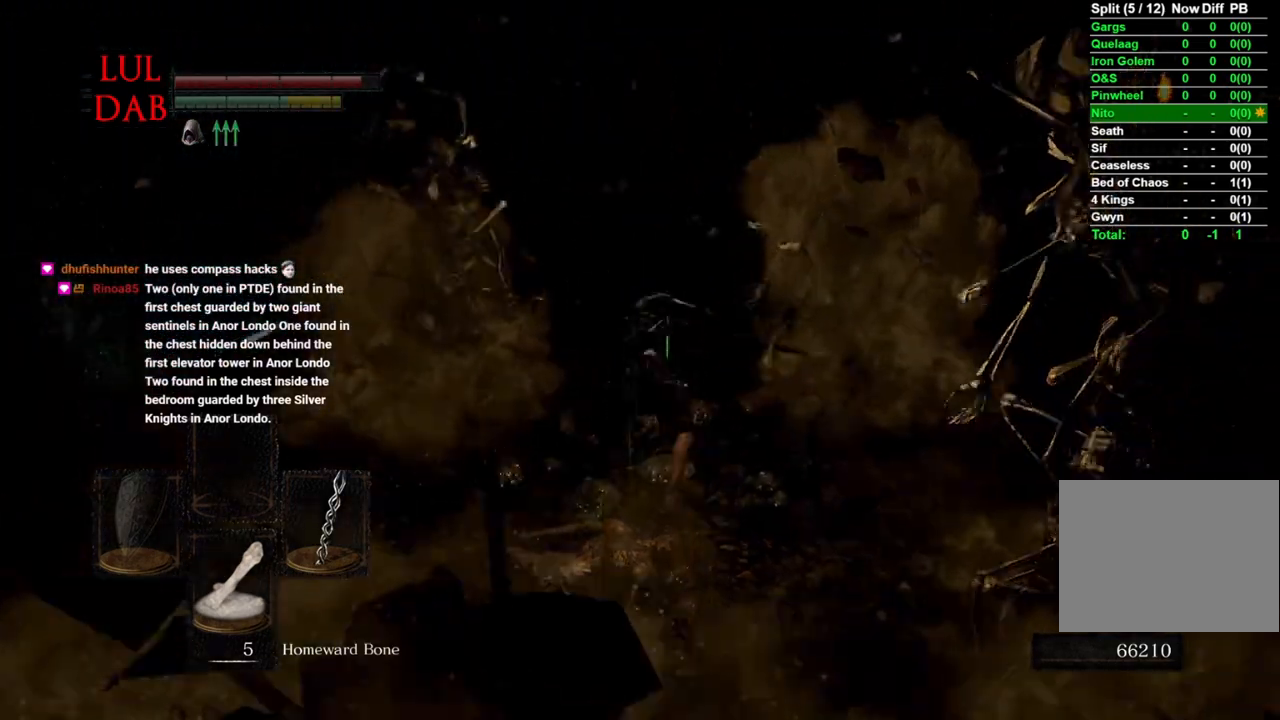
{"dt_ms": 500, "buttons": [], "left_stick": "up", "right_stick": "center", "events": [[100, "right_stick", "center"], [250, "CIRCLE", "down"], [500, "CIRCLE", "up"]]}
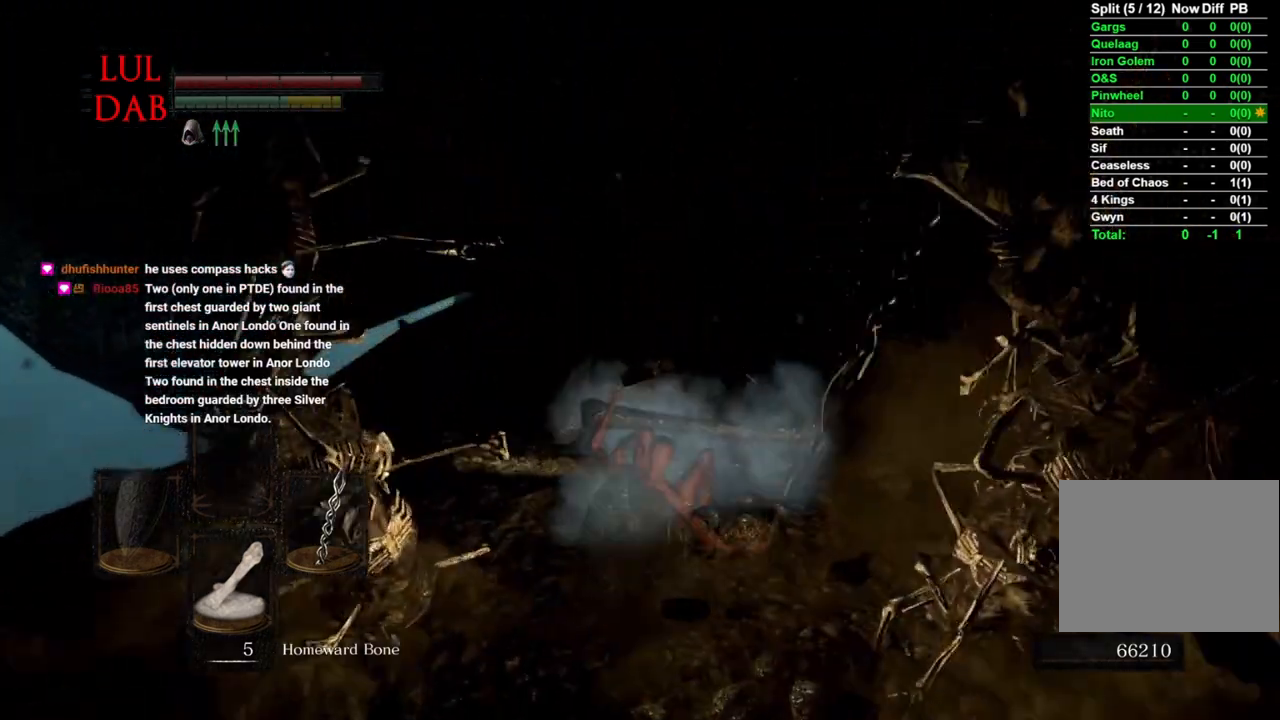
{"dt_ms": 500, "buttons": [], "left_stick": "up", "right_stick": "center", "events": [[83, "CIRCLE", "down"], [150, "CIRCLE", "up"], [317, "right_stick", "down"], [450, "right_stick", "center"]]}
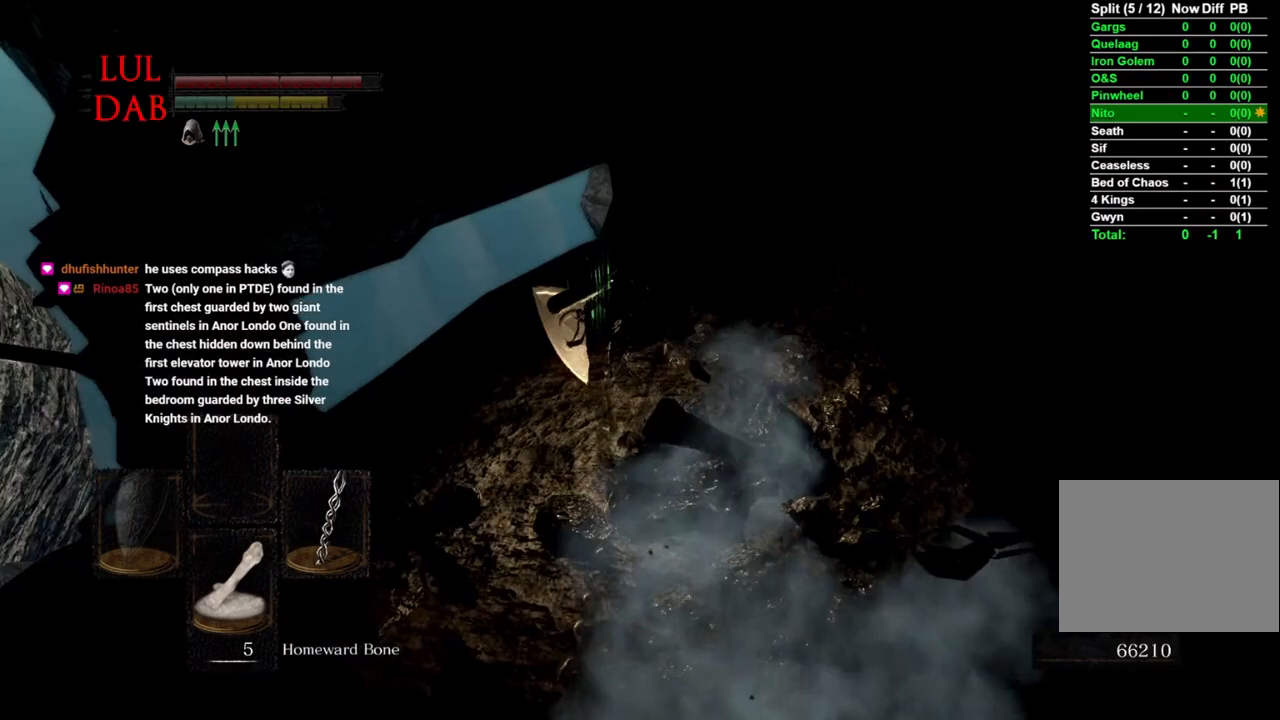
{"dt_ms": 500, "buttons": [], "left_stick": "up", "right_stick": "center", "events": [[50, "right_stick", "down"], [200, "right_stick", "center"], [350, "right_stick", "down"], [483, "right_stick", "center"]]}
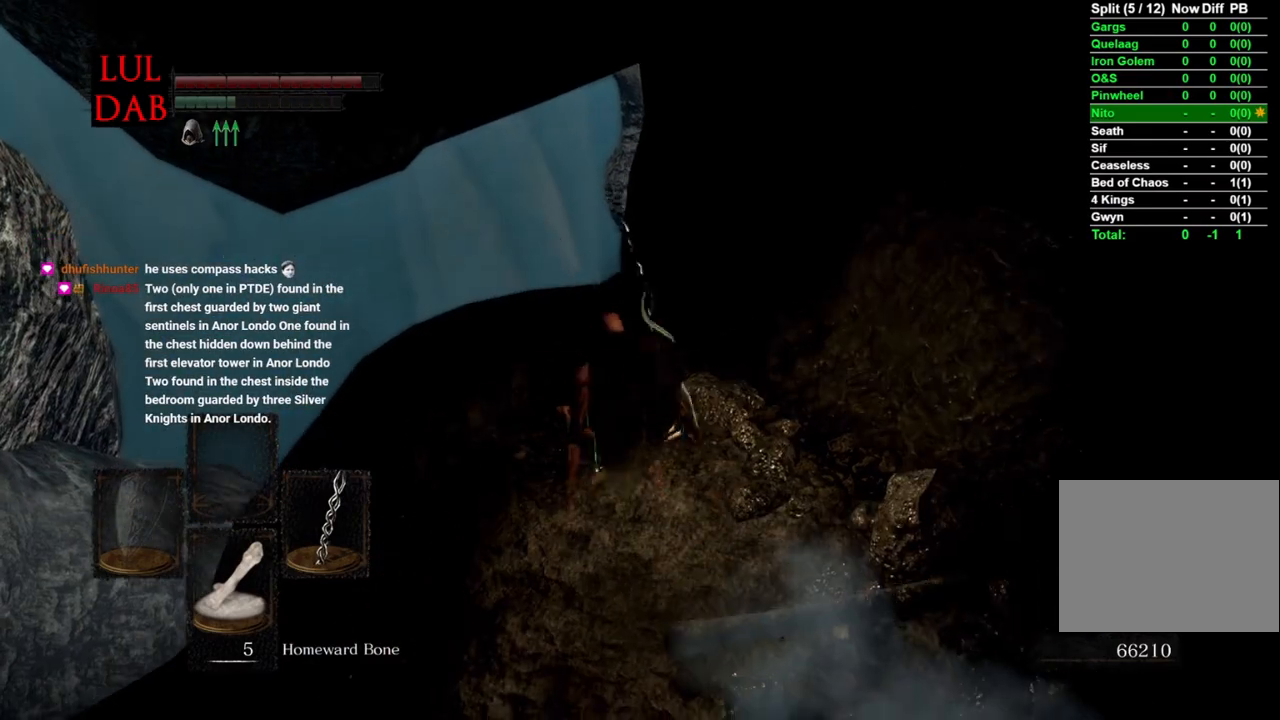
{"dt_ms": 500, "buttons": [], "left_stick": "up", "right_stick": "center", "events": [[300, "CIRCLE", "down"], [417, "CIRCLE", "up"]]}
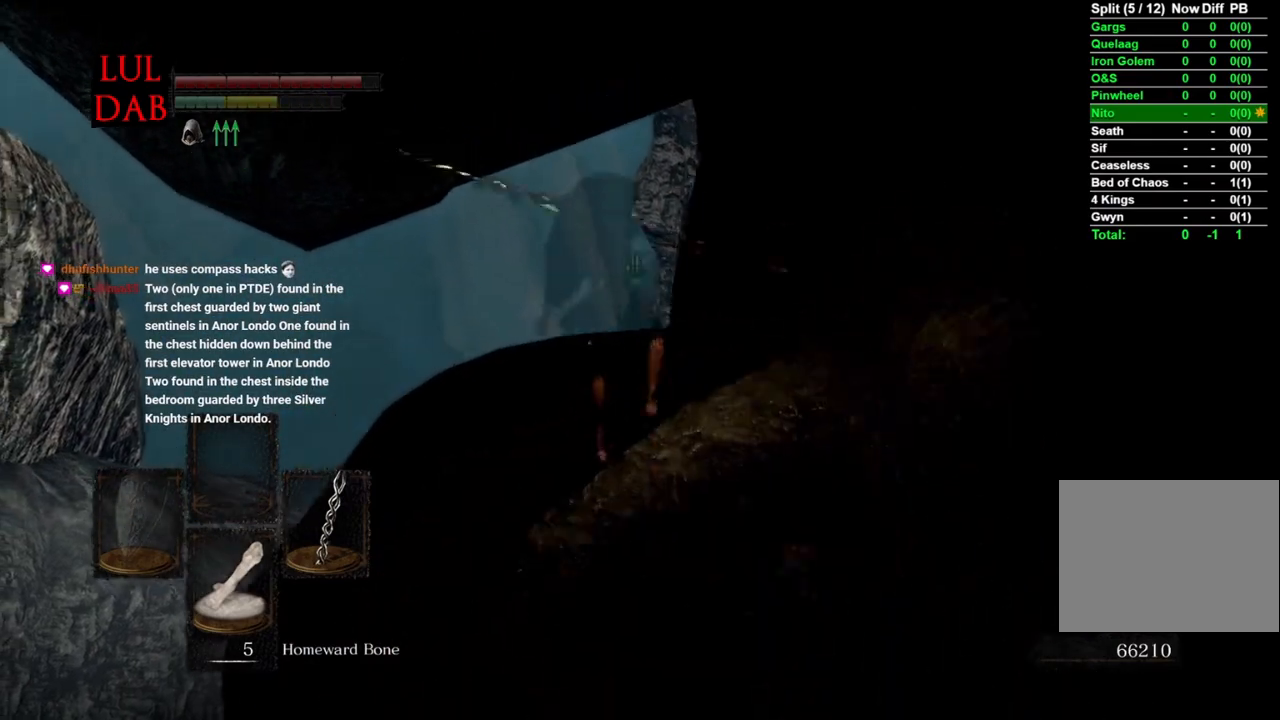
{"dt_ms": 500, "buttons": [], "left_stick": "up-right", "right_stick": "down-right", "events": [[150, "right_stick", "down"], [267, "right_stick", "center"], [383, "left_stick", "up-right"], [433, "right_stick", "down-right"]]}
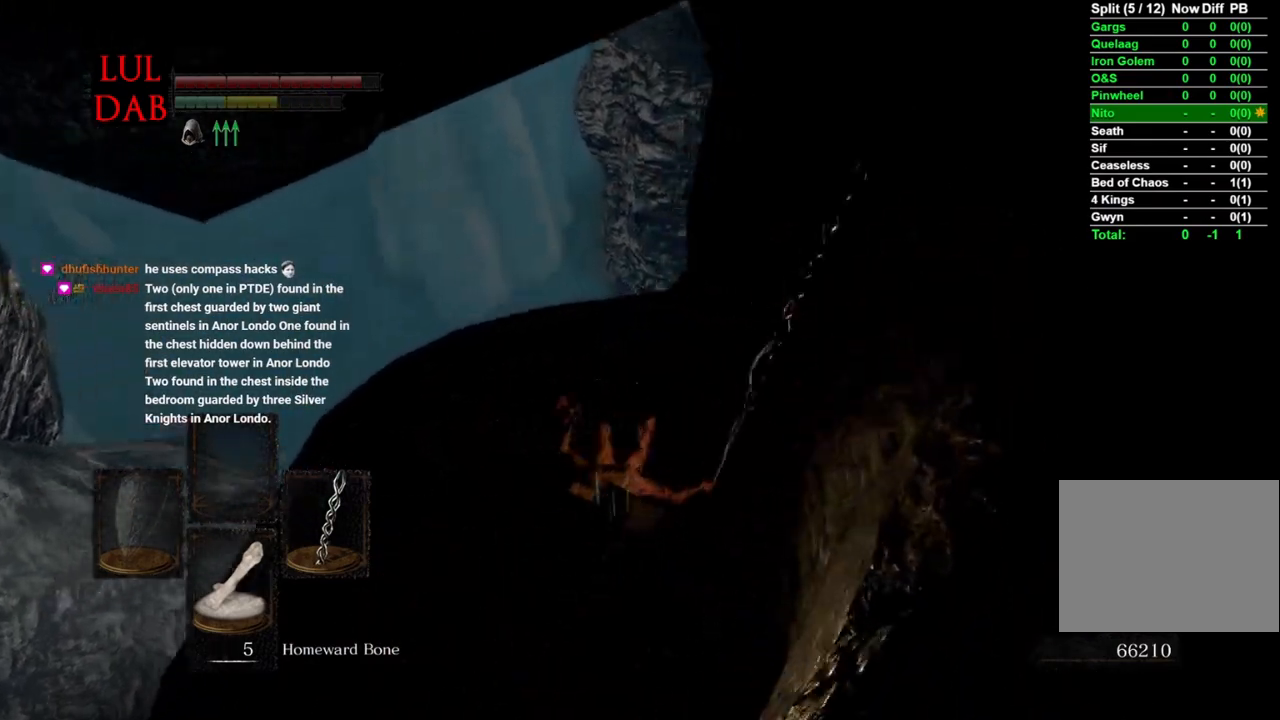
{"dt_ms": 1000, "buttons": [], "left_stick": "up-right", "right_stick": "center"}
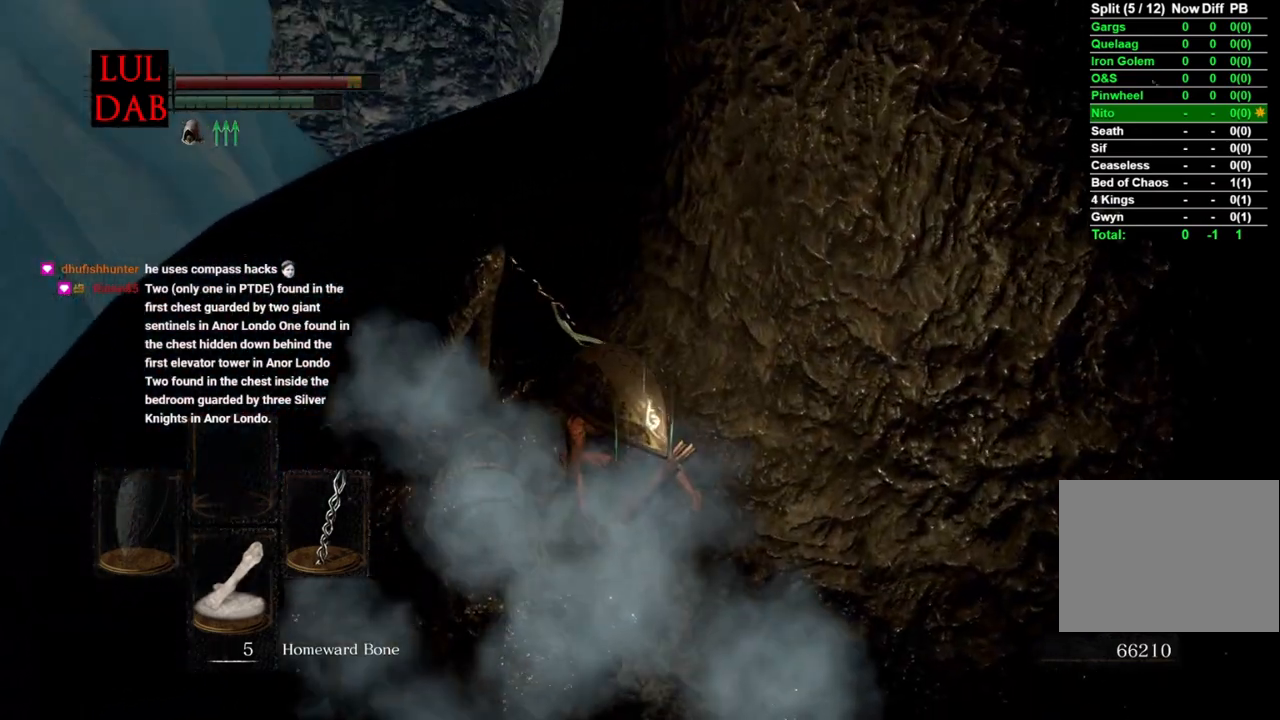
{"dt_ms": 500, "buttons": [], "left_stick": "up", "right_stick": "center", "events": [[17, "left_stick", "up"]]}
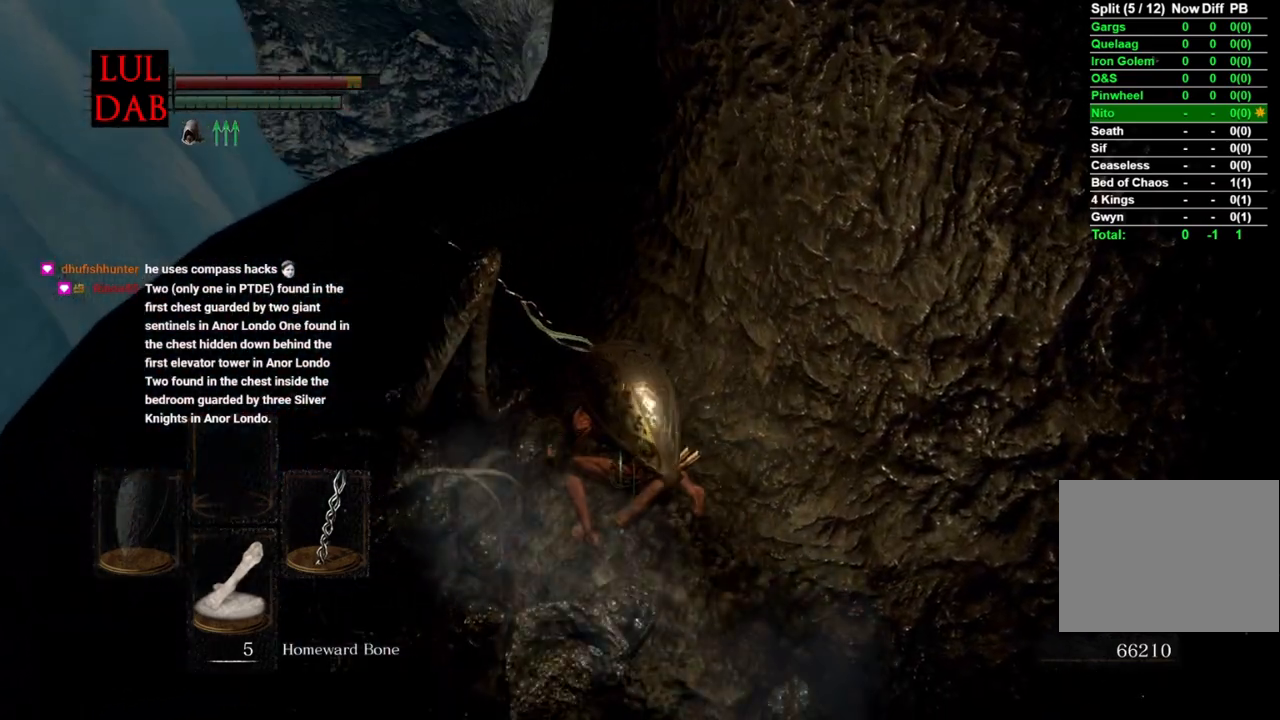
{"dt_ms": 500, "buttons": [], "left_stick": "up", "right_stick": "right", "events": [[67, "right_stick", "down"], [317, "right_stick", "right"]]}
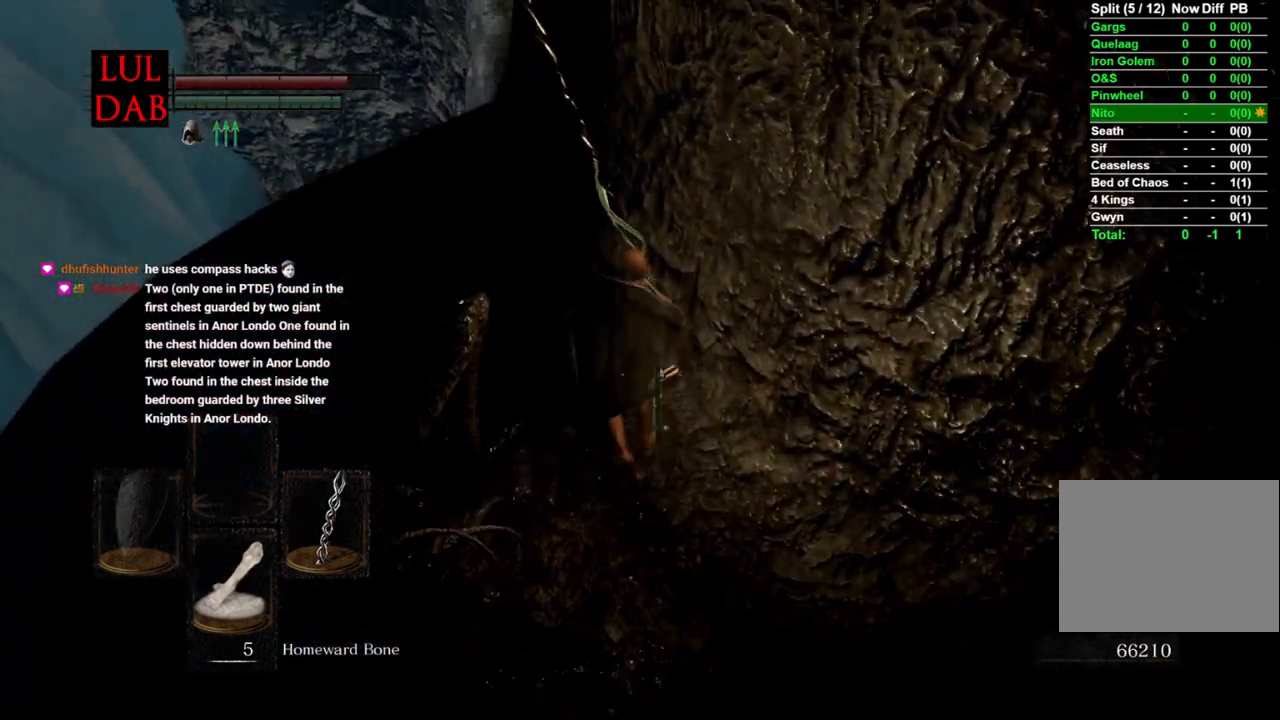
{"dt_ms": 500, "buttons": [], "left_stick": "up-left", "right_stick": "right", "events": [[300, "left_stick", "up-left"]]}
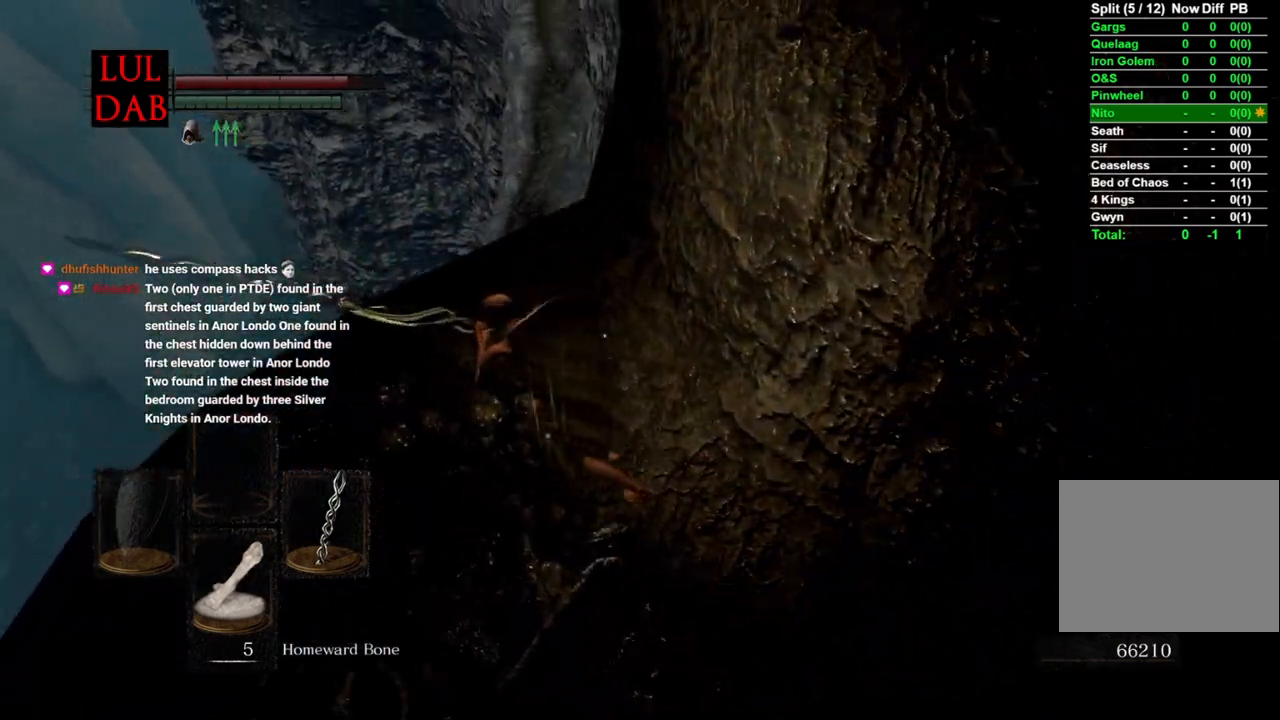
{"dt_ms": 500, "buttons": [], "left_stick": "up", "right_stick": "down-right", "events": [[167, "left_stick", "center"], [350, "left_stick", "up"], [350, "right_stick", "down-right"]]}
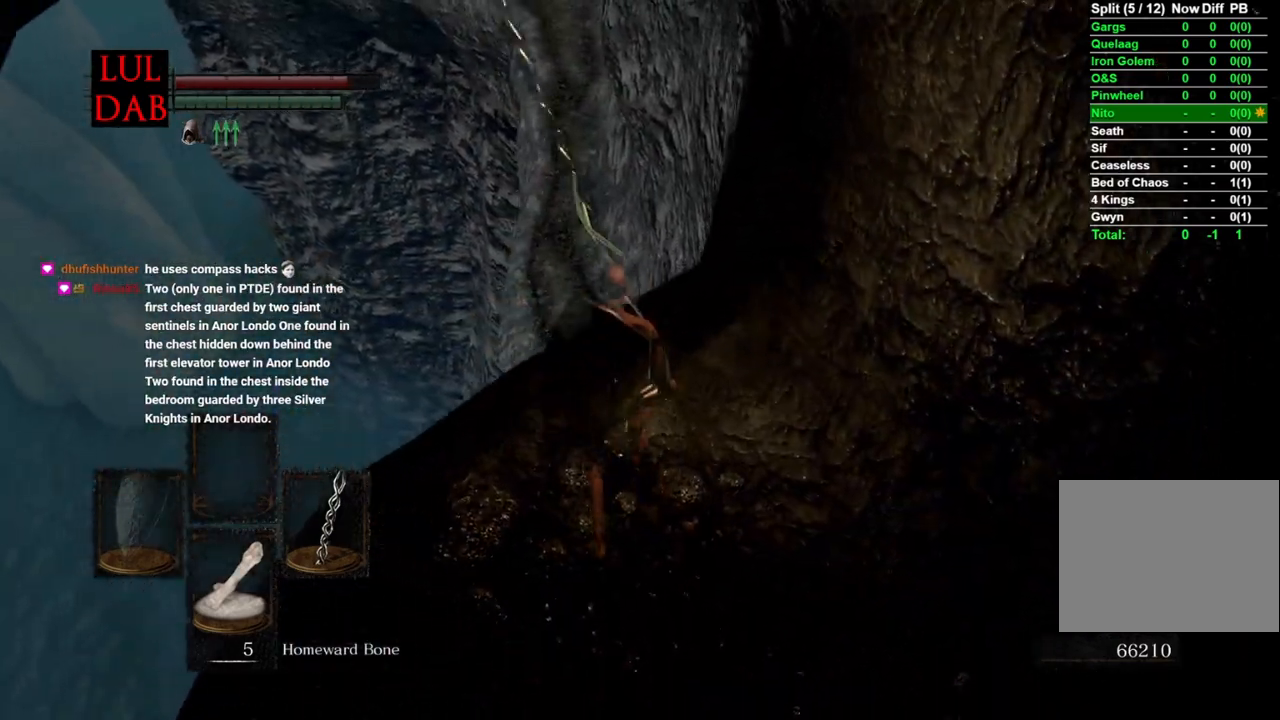
{"dt_ms": 500, "buttons": [], "left_stick": "up", "right_stick": "center", "events": [[233, "CIRCLE", "down"], [333, "CIRCLE", "up"], [500, "right_stick", "center"]]}
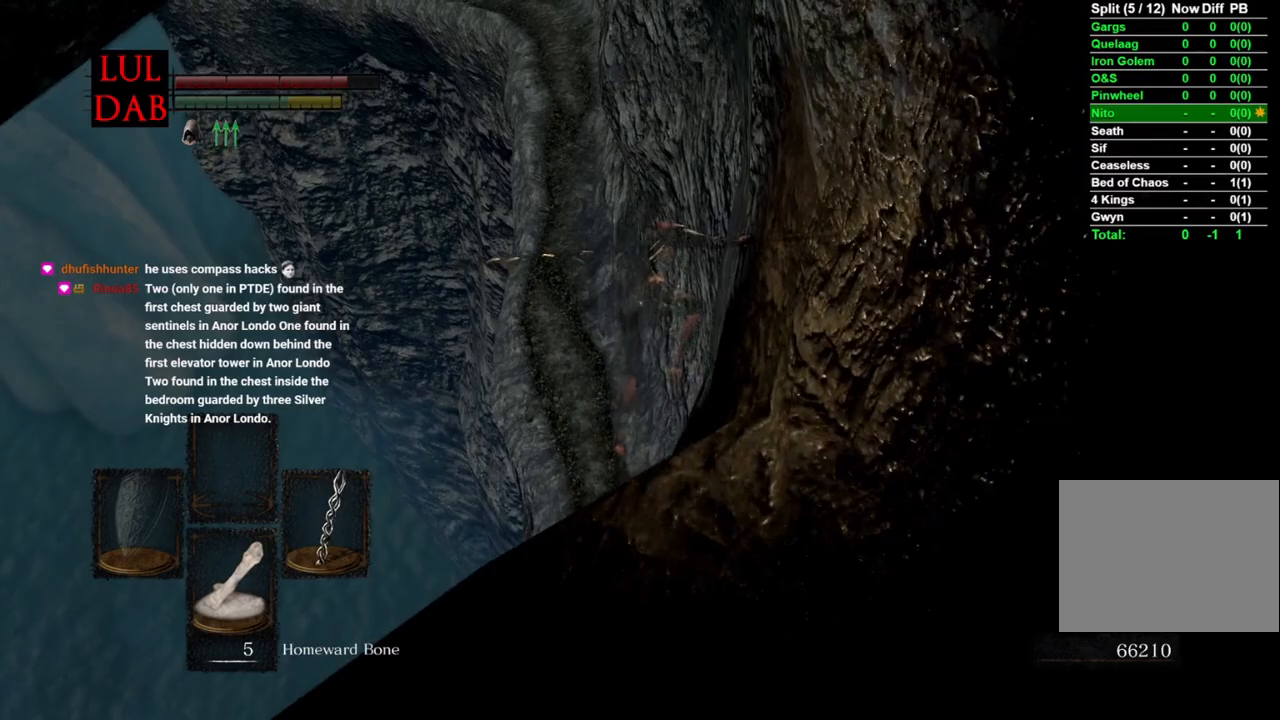
{"dt_ms": 500, "buttons": [], "left_stick": "up", "right_stick": "center", "events": []}
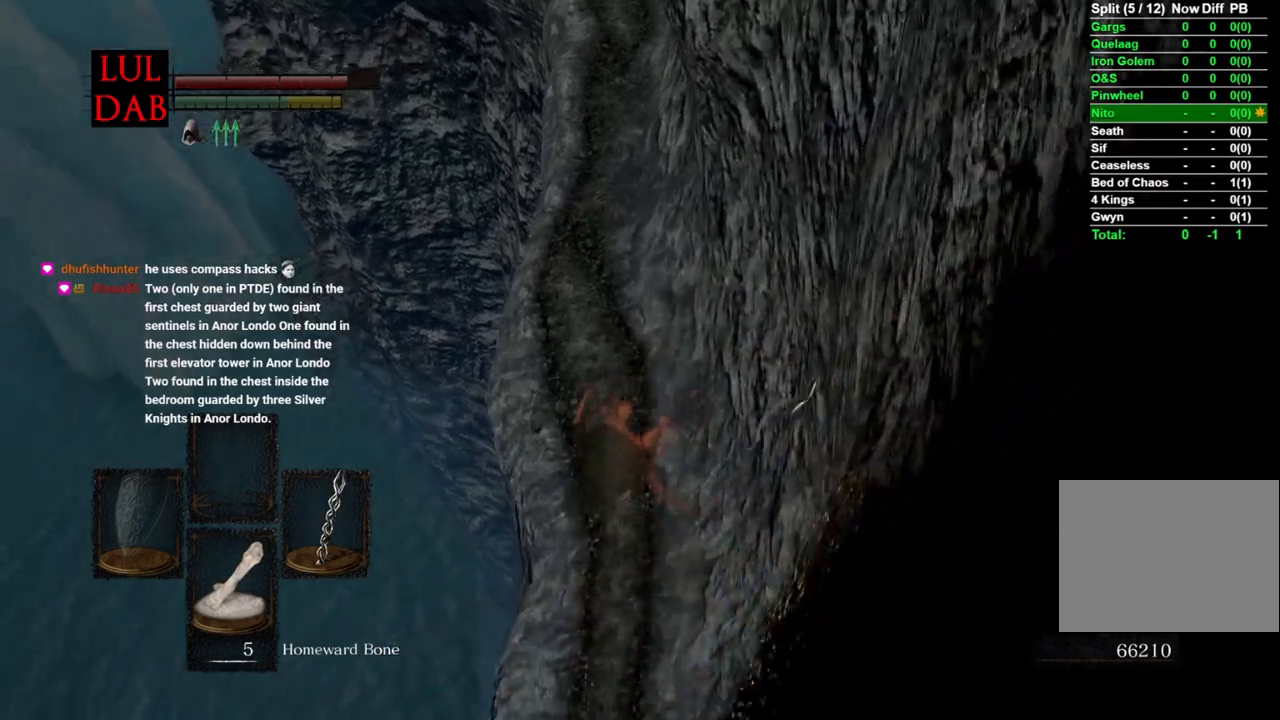
{"dt_ms": 500, "buttons": [], "left_stick": "up", "right_stick": "center", "events": [[217, "CIRCLE", "down"], [317, "CIRCLE", "up"], [400, "CIRCLE", "down"], [467, "CIRCLE", "up"]]}
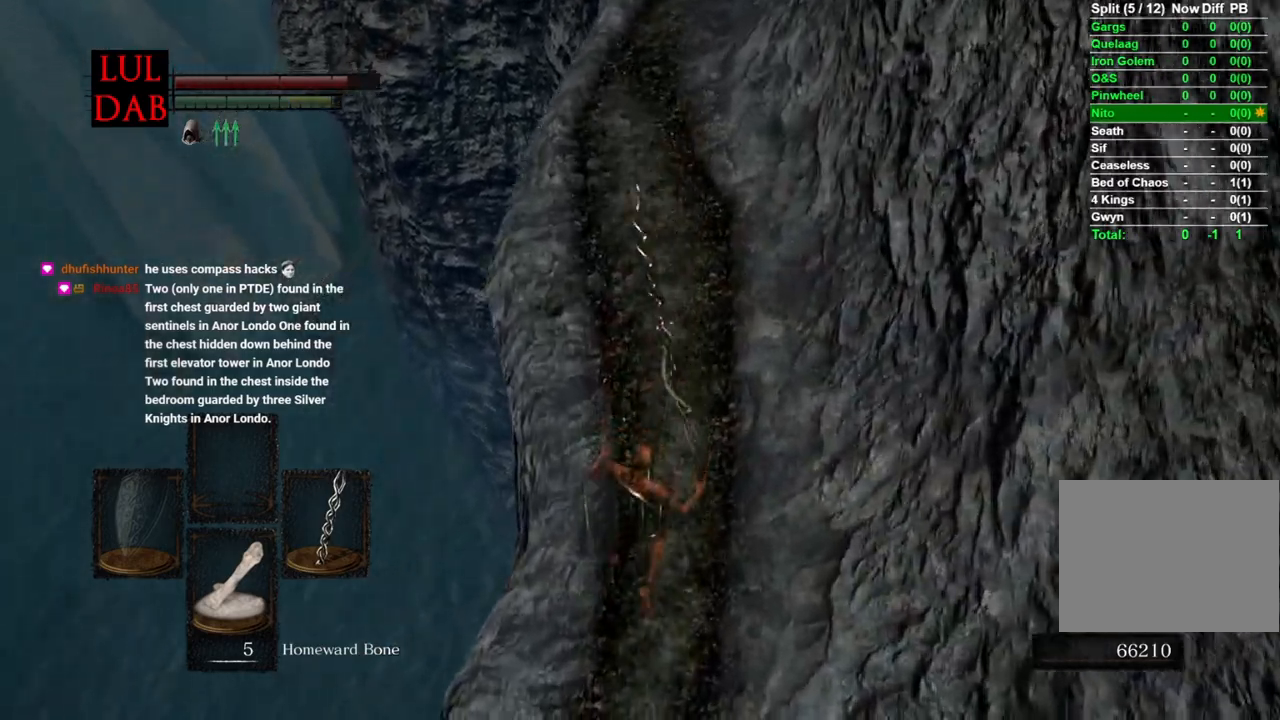
{"dt_ms": 500, "buttons": [], "left_stick": "up", "right_stick": "up"}
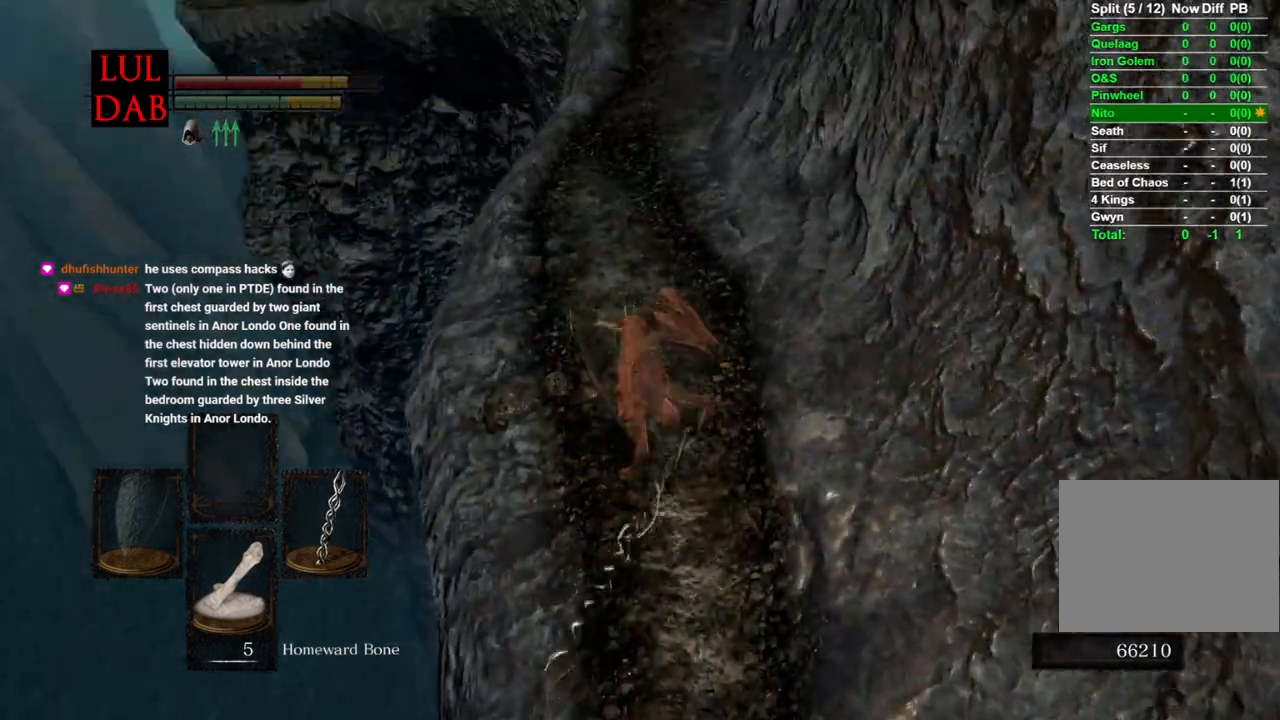
{"dt_ms": 500, "buttons": ["CIRCLE"], "left_stick": "up", "right_stick": "center", "events": [[50, "right_stick", "center"], [150, "CIRCLE", "down"]]}
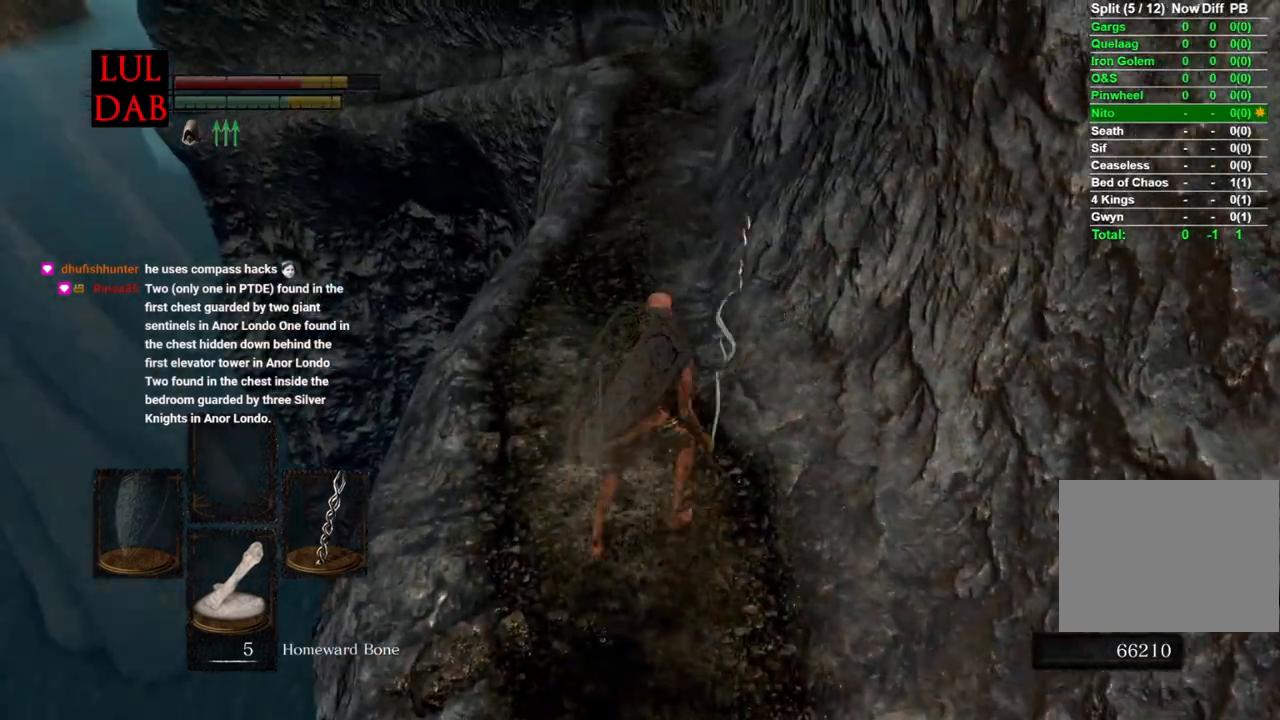
{"dt_ms": 500, "buttons": ["CIRCLE"], "left_stick": "up", "right_stick": "center", "events": [[383, "right_stick", "up"], [500, "right_stick", "center"]]}
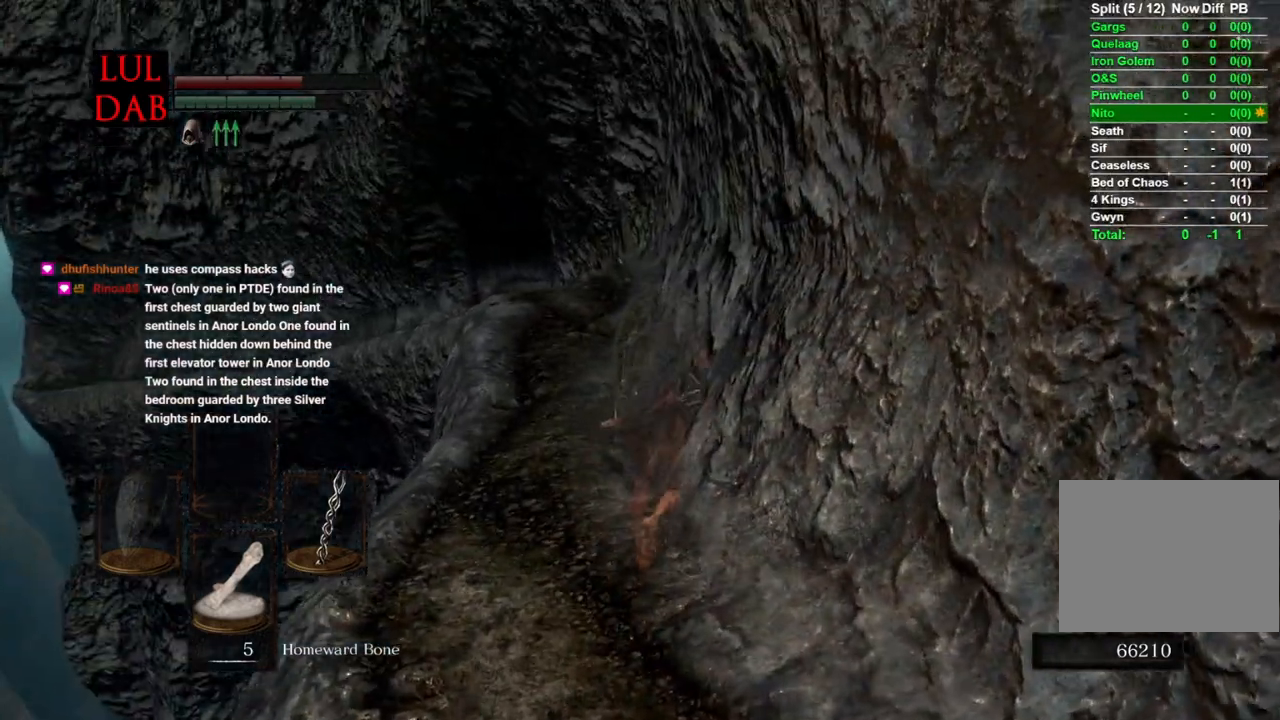
{"dt_ms": 500, "buttons": ["CIRCLE"], "left_stick": "up", "right_stick": "center", "events": []}
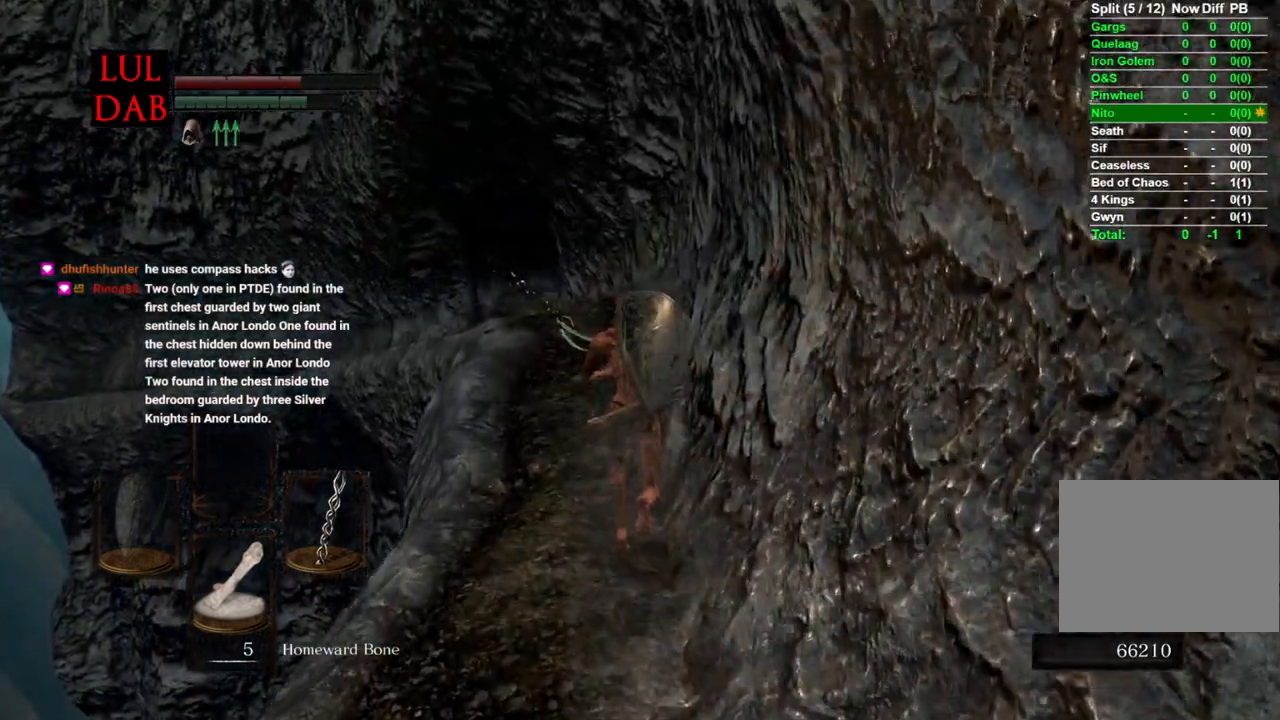
{"dt_ms": 500, "buttons": ["CIRCLE"], "left_stick": "up", "right_stick": "center", "events": []}